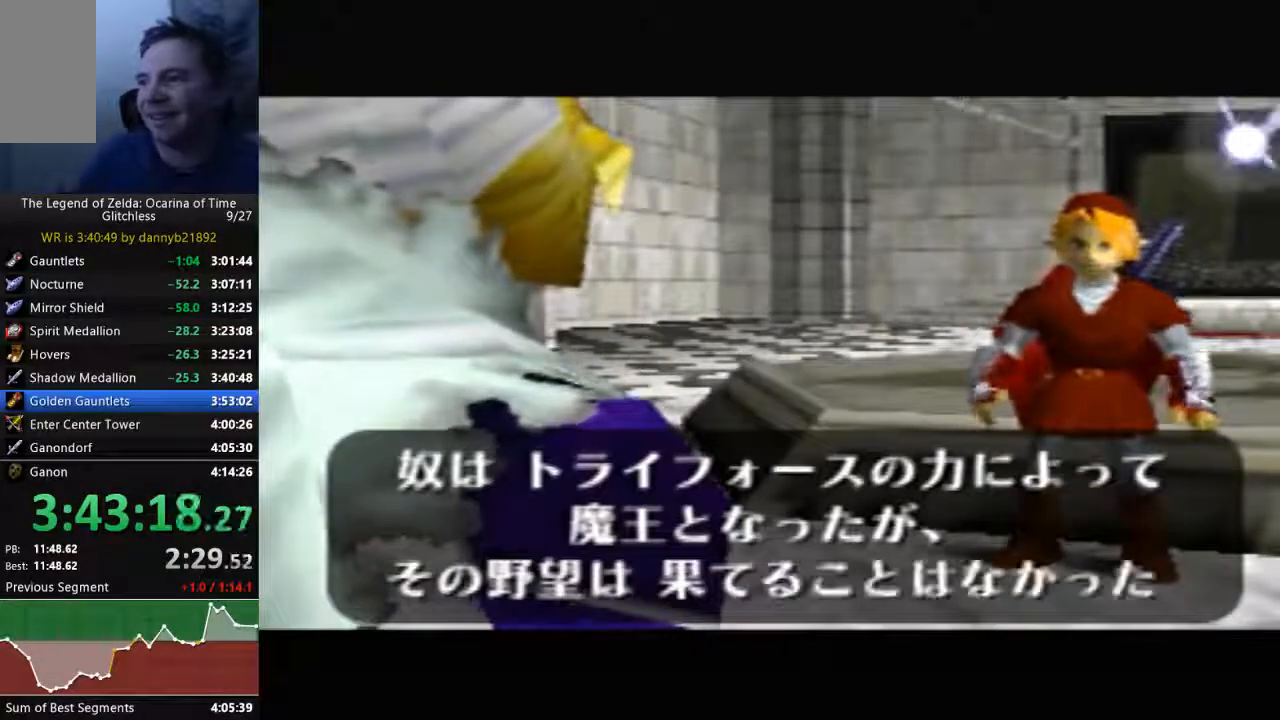
Gameplay with a controller (Nintendo layout); each line is a JSON object with the inputs held at the frame after it (dt_ms = milliseconds from this image to that frame). "events" lists button and stick changes between this image and that frame as [ms after this image, input, new state], when the widget could be followed in between. Not read: L3 R3 START Z.
{"dt_ms": 500, "buttons": ["A"], "left_stick": "center", "events": [[100, "B", "up"], [200, "A", "down"], [333, "A", "up"], [333, "B", "down"], [433, "A", "down"], [433, "B", "up"]]}
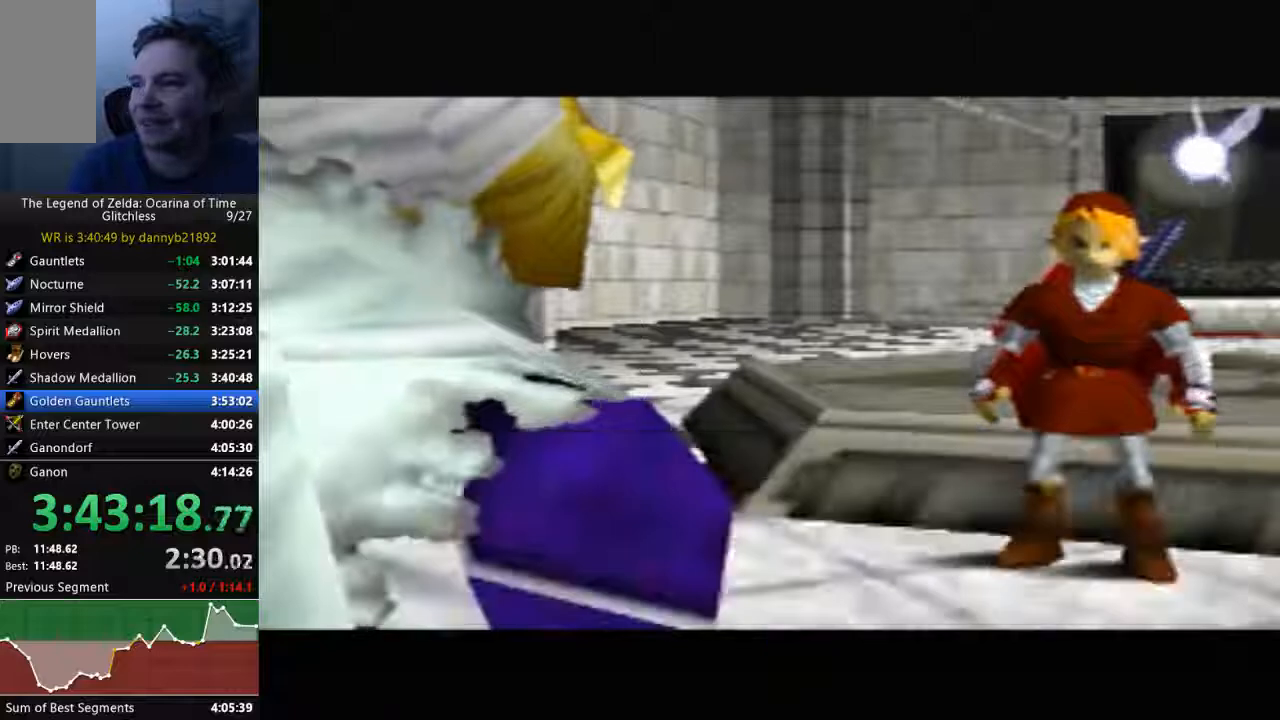
{"dt_ms": 1000, "buttons": ["B"], "left_stick": "center"}
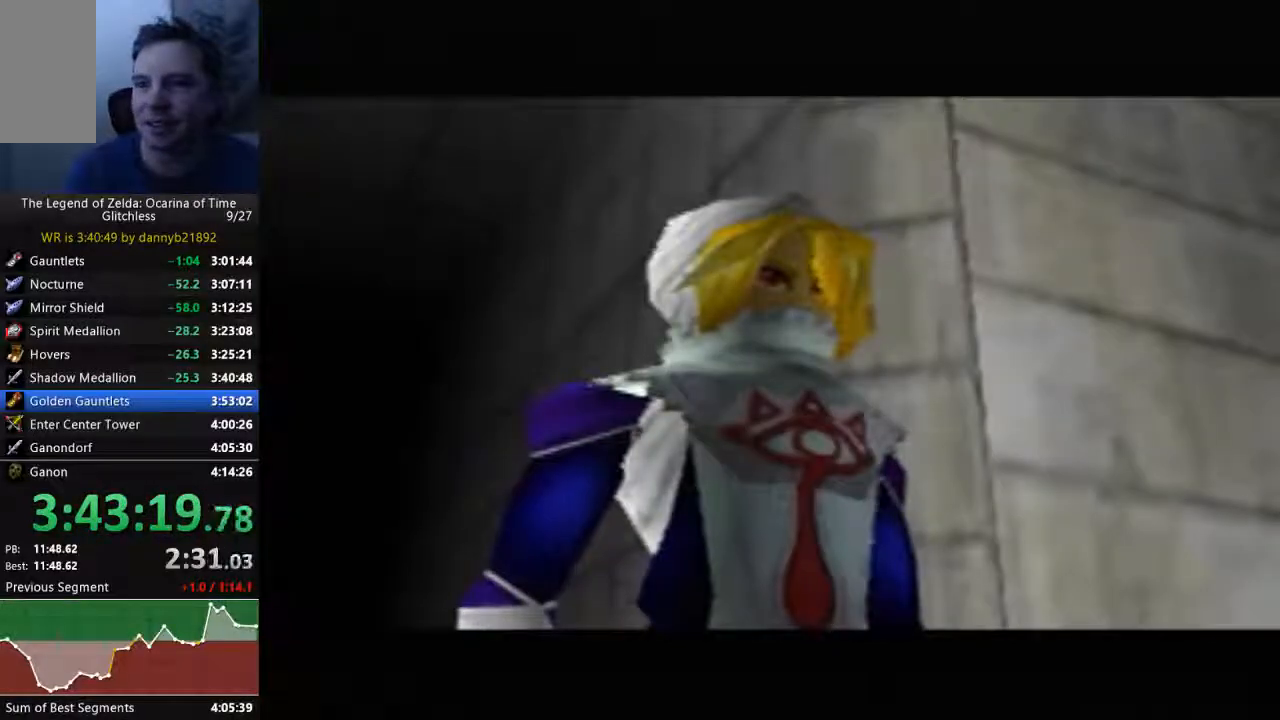
{"dt_ms": 500, "buttons": ["A"], "left_stick": "center", "events": [[67, "A", "down"], [67, "B", "up"], [133, "A", "up"], [167, "B", "down"], [267, "A", "down"], [267, "B", "up"], [367, "A", "up"], [400, "B", "down"], [467, "A", "down"], [467, "B", "up"]]}
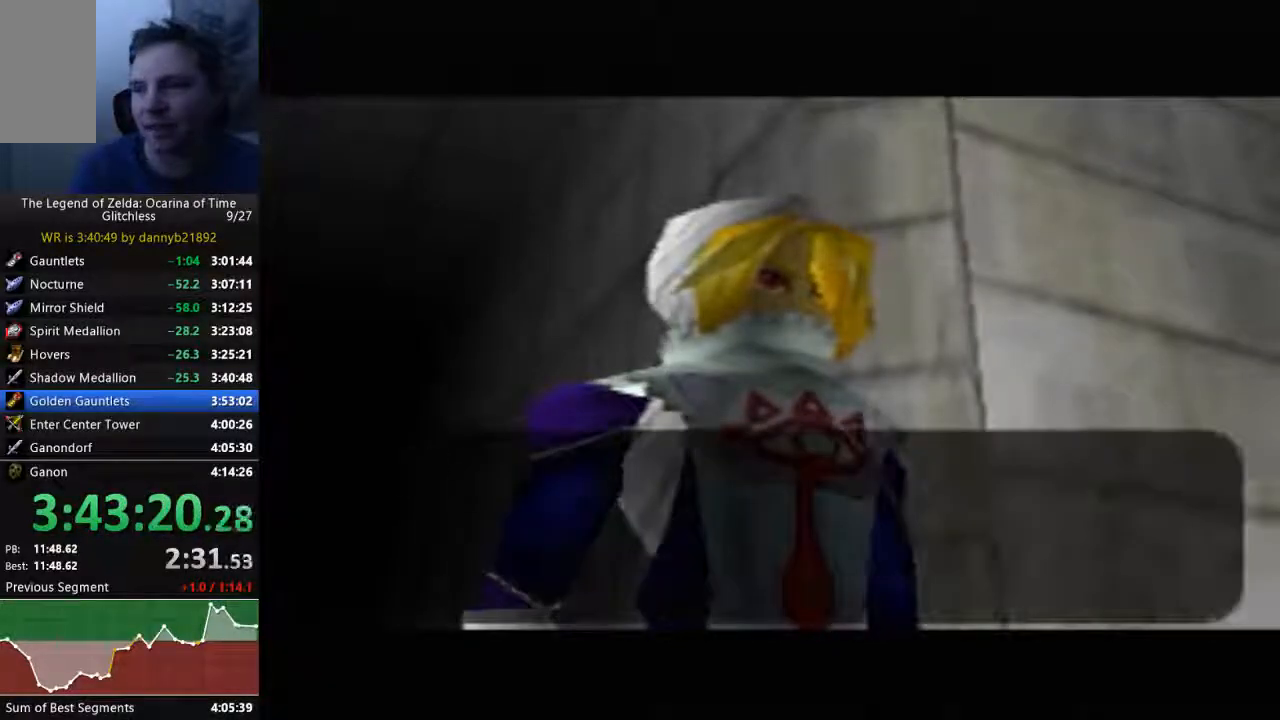
{"dt_ms": 500, "buttons": ["B"], "left_stick": "center", "events": [[67, "B", "down"], [100, "A", "up"], [167, "A", "down"], [167, "B", "up"], [267, "A", "up"], [267, "B", "down"], [367, "B", "up"], [500, "B", "down"]]}
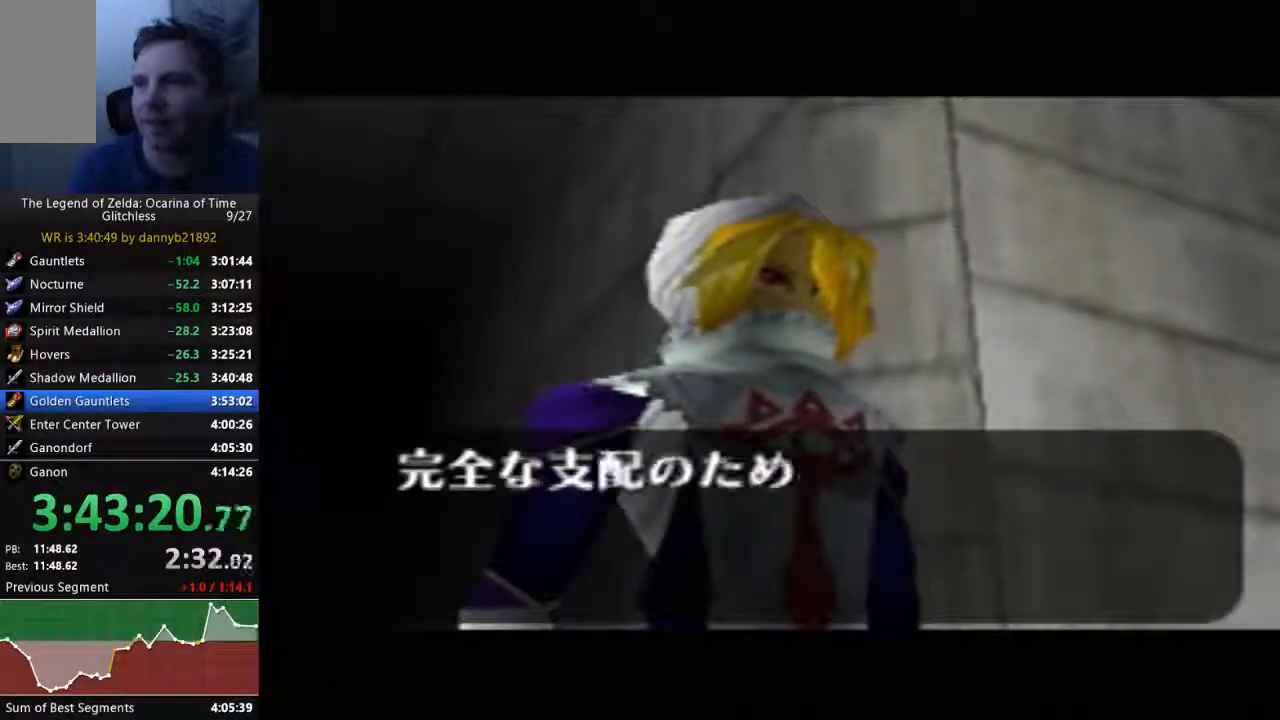
{"dt_ms": 500, "buttons": ["A"], "left_stick": "center", "events": [[67, "A", "down"], [67, "B", "up"], [167, "A", "up"], [200, "B", "down"], [300, "A", "down"], [300, "B", "up"], [400, "A", "up"], [400, "B", "down"], [433, "A", "down"], [433, "B", "up"]]}
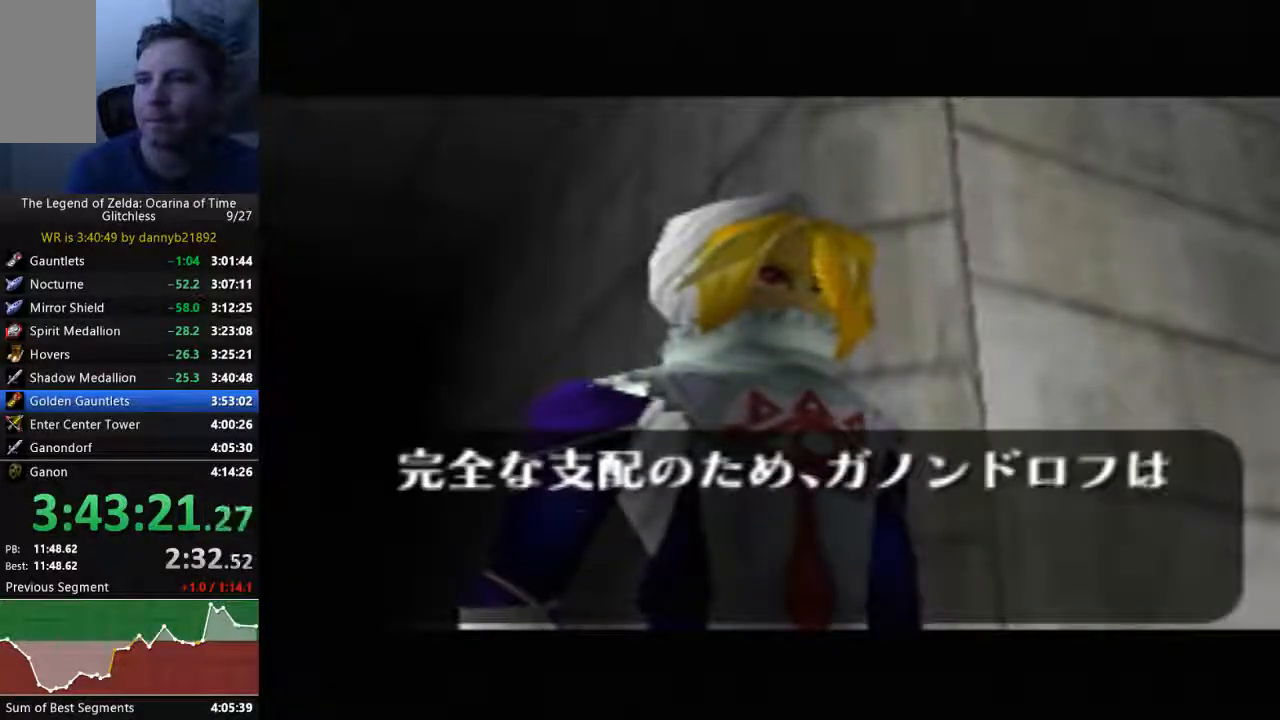
{"dt_ms": 500, "buttons": ["B"], "left_stick": "center", "events": [[67, "A", "up"], [67, "B", "down"], [167, "B", "up"], [200, "A", "down"], [300, "A", "up"], [300, "B", "down"], [367, "B", "up"], [400, "A", "down"], [500, "A", "up"], [500, "B", "down"]]}
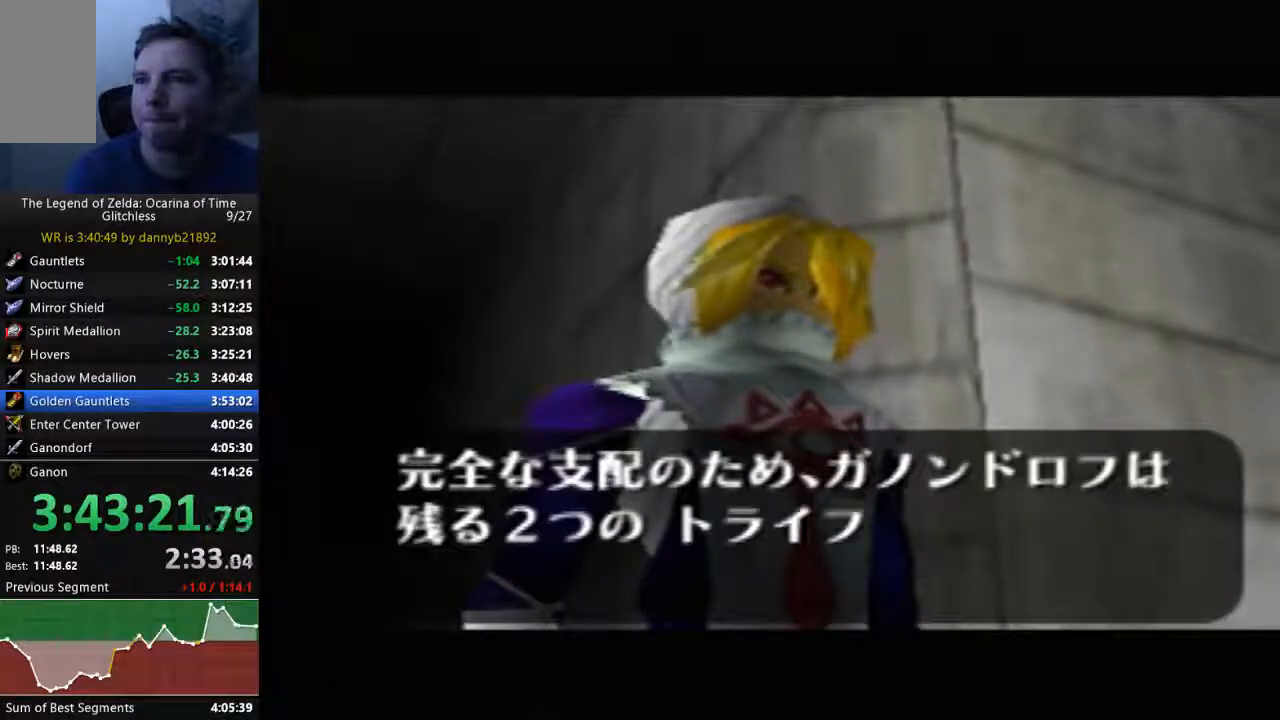
{"dt_ms": 500, "buttons": ["B"], "left_stick": "center", "events": [[100, "A", "down"], [100, "B", "up"], [233, "A", "up"], [267, "B", "down"], [367, "A", "down"], [367, "B", "up"], [433, "A", "up"], [433, "B", "down"]]}
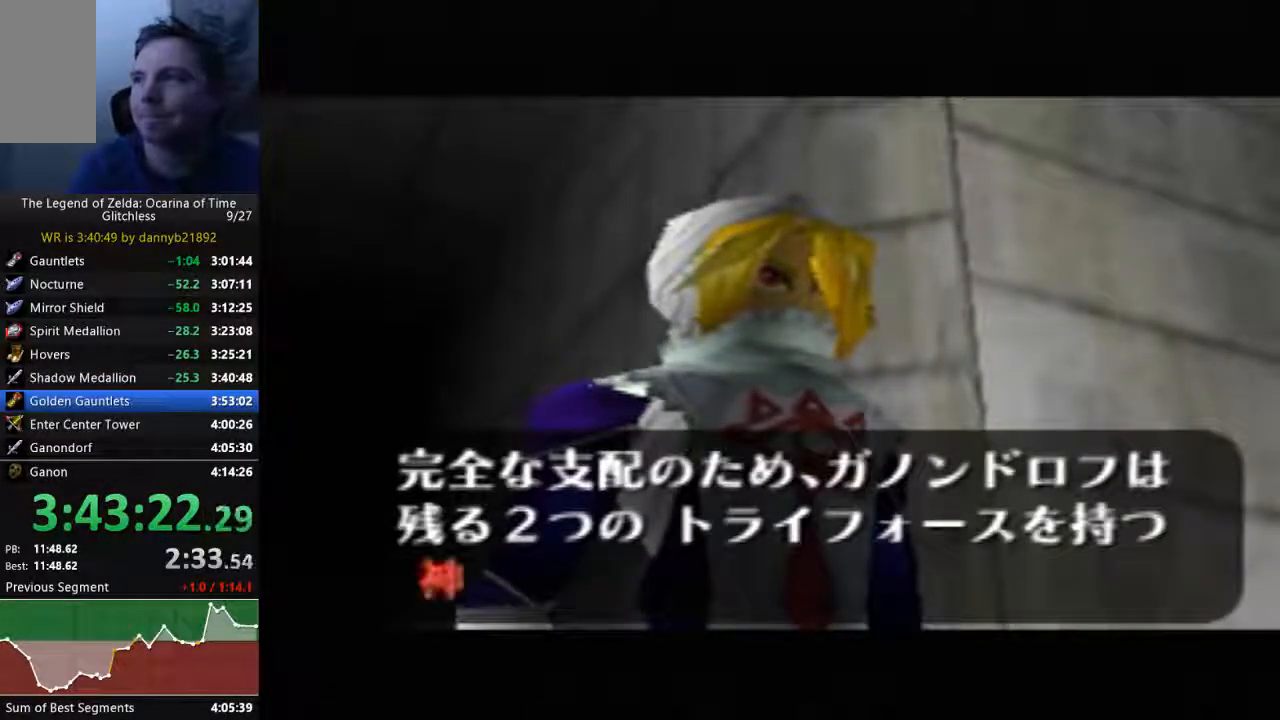
{"dt_ms": 500, "buttons": ["A"], "left_stick": "center", "events": [[33, "B", "up"], [67, "A", "down"], [133, "A", "up"], [167, "B", "down"], [233, "B", "up"], [267, "A", "down"], [367, "A", "up"], [367, "B", "down"], [433, "B", "up"], [467, "A", "down"]]}
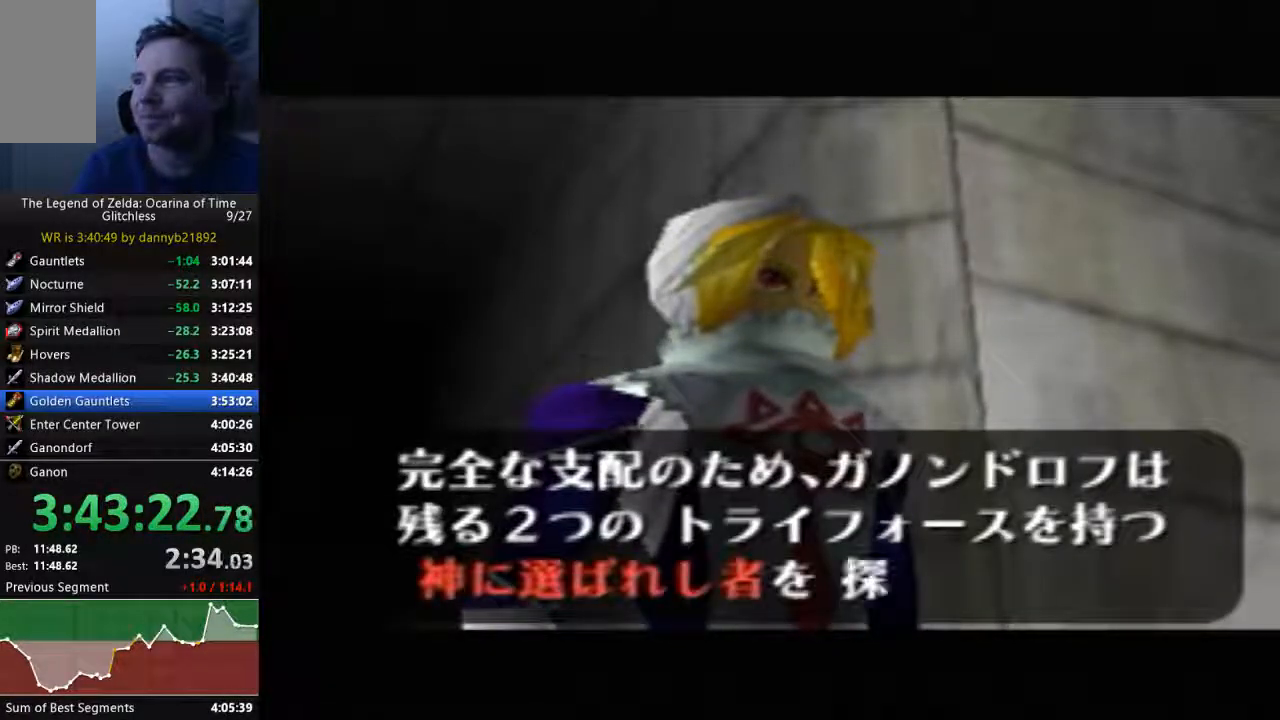
{"dt_ms": 500, "buttons": ["B"], "left_stick": "center", "events": [[33, "A", "up"], [33, "B", "down"], [167, "A", "down"], [167, "B", "up"], [300, "A", "up"], [300, "B", "down"], [400, "A", "down"], [400, "B", "up"], [500, "A", "up"], [500, "B", "down"]]}
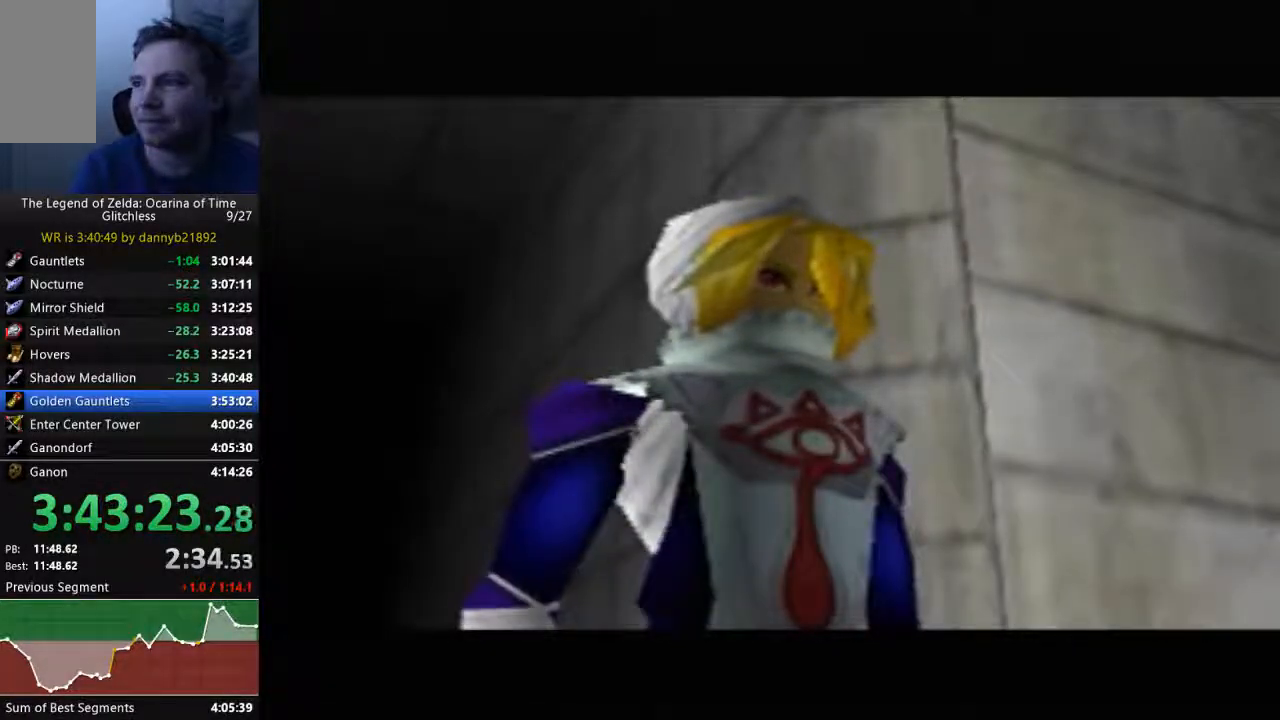
{"dt_ms": 500, "buttons": [], "left_stick": "center", "events": [[67, "B", "up"], [133, "A", "down"], [200, "B", "down"], [233, "A", "up"], [300, "A", "down"], [300, "B", "up"], [433, "A", "up"], [433, "B", "down"], [467, "B", "up"]]}
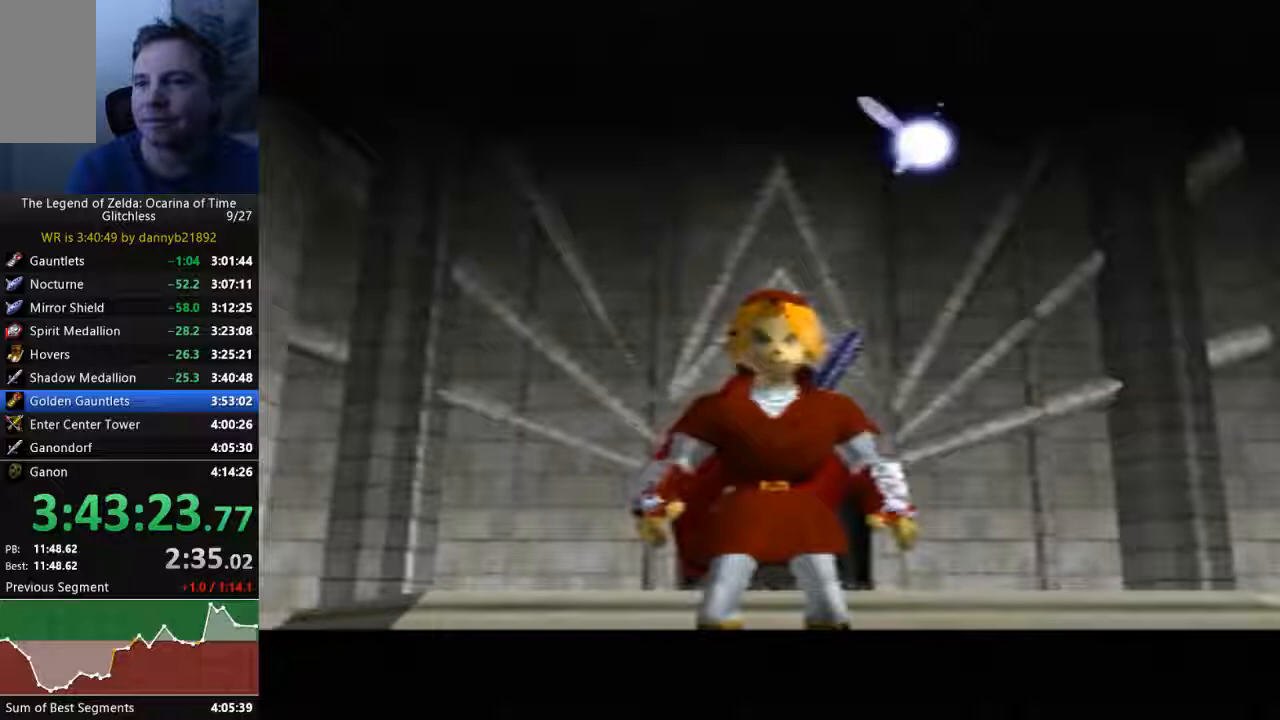
{"dt_ms": 500, "buttons": ["A"], "left_stick": "center", "events": [[33, "A", "down"], [100, "B", "down"], [133, "A", "up"], [200, "B", "up"], [267, "A", "down"], [333, "B", "down"], [367, "A", "up"], [433, "B", "up"], [467, "A", "down"]]}
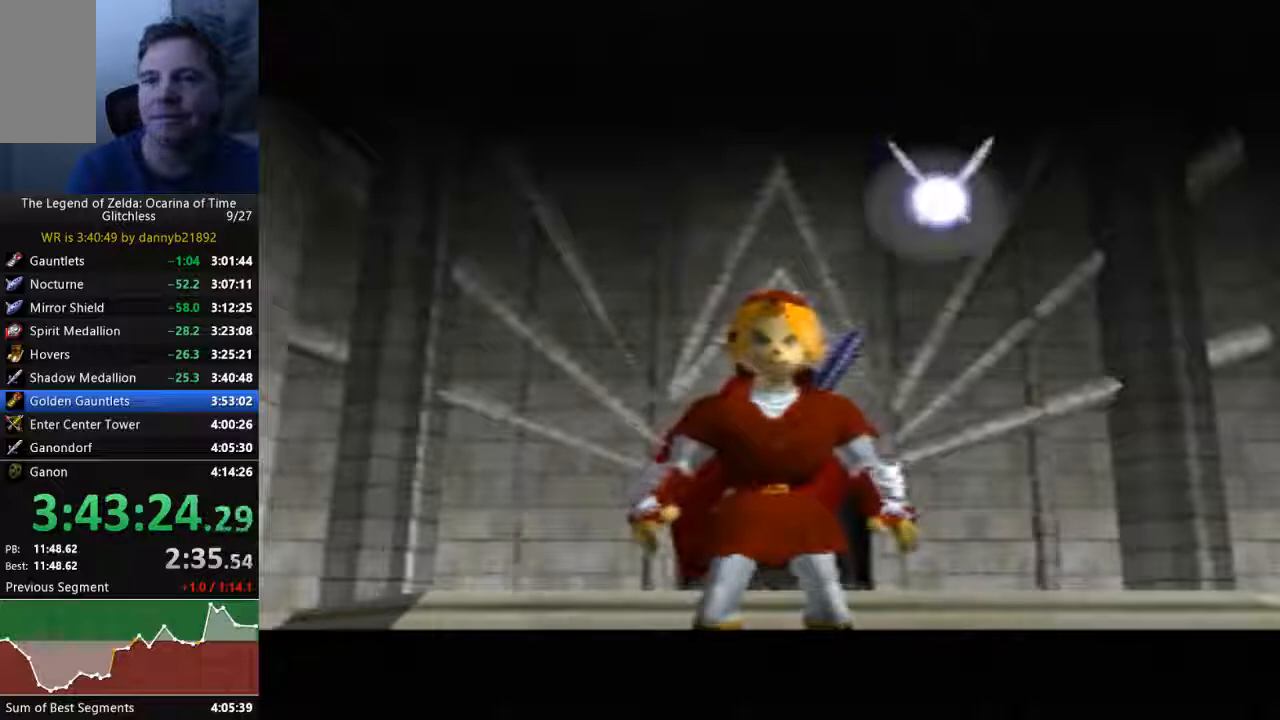
{"dt_ms": 500, "buttons": ["B"], "left_stick": "center", "events": [[33, "A", "up"], [33, "B", "down"], [133, "B", "up"], [167, "A", "down"], [267, "A", "up"], [267, "B", "down"], [400, "A", "down"], [400, "B", "up"], [433, "A", "up"], [433, "B", "down"]]}
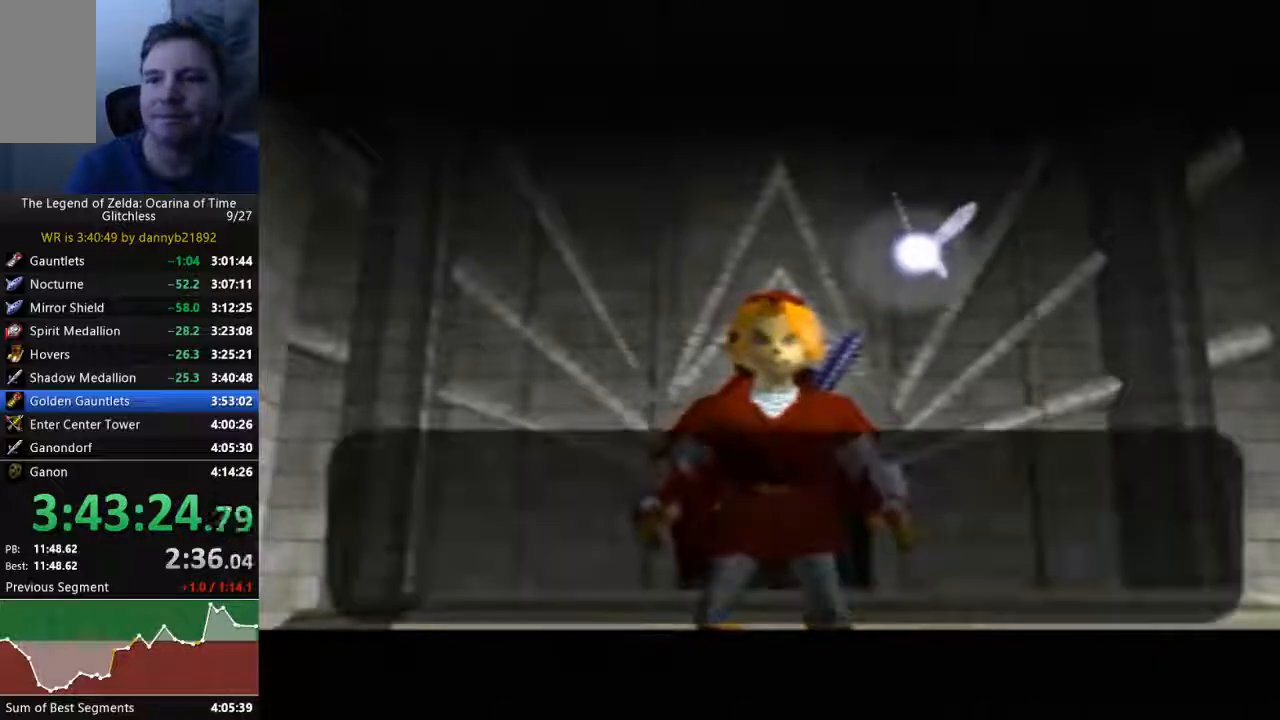
{"dt_ms": 500, "buttons": ["A"], "left_stick": "center", "events": [[33, "B", "up"], [67, "A", "down"], [167, "A", "up"], [200, "B", "down"], [267, "B", "up"], [300, "A", "down"], [400, "A", "up"], [400, "B", "down"], [467, "A", "down"], [467, "B", "up"]]}
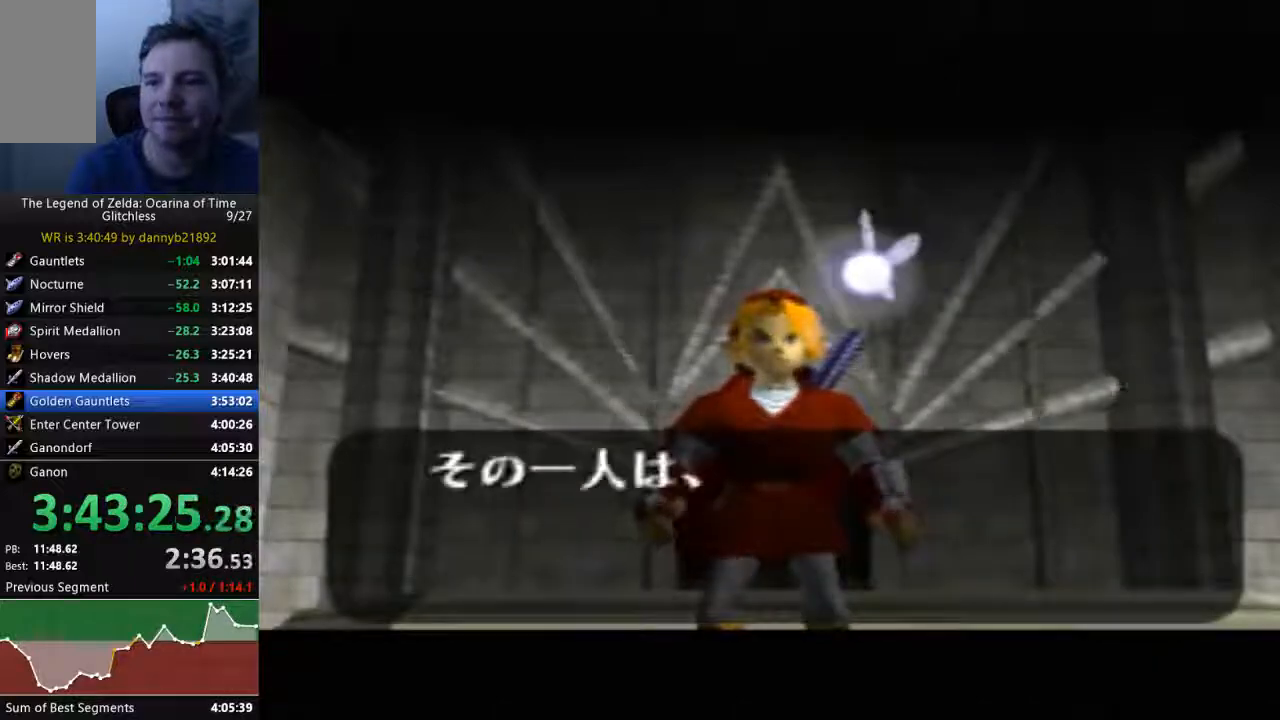
{"dt_ms": 500, "buttons": ["A"], "left_stick": "center", "events": [[100, "A", "up"], [100, "B", "down"], [200, "A", "down"], [200, "B", "up"], [300, "B", "down"], [333, "A", "up"], [400, "A", "down"], [400, "B", "up"]]}
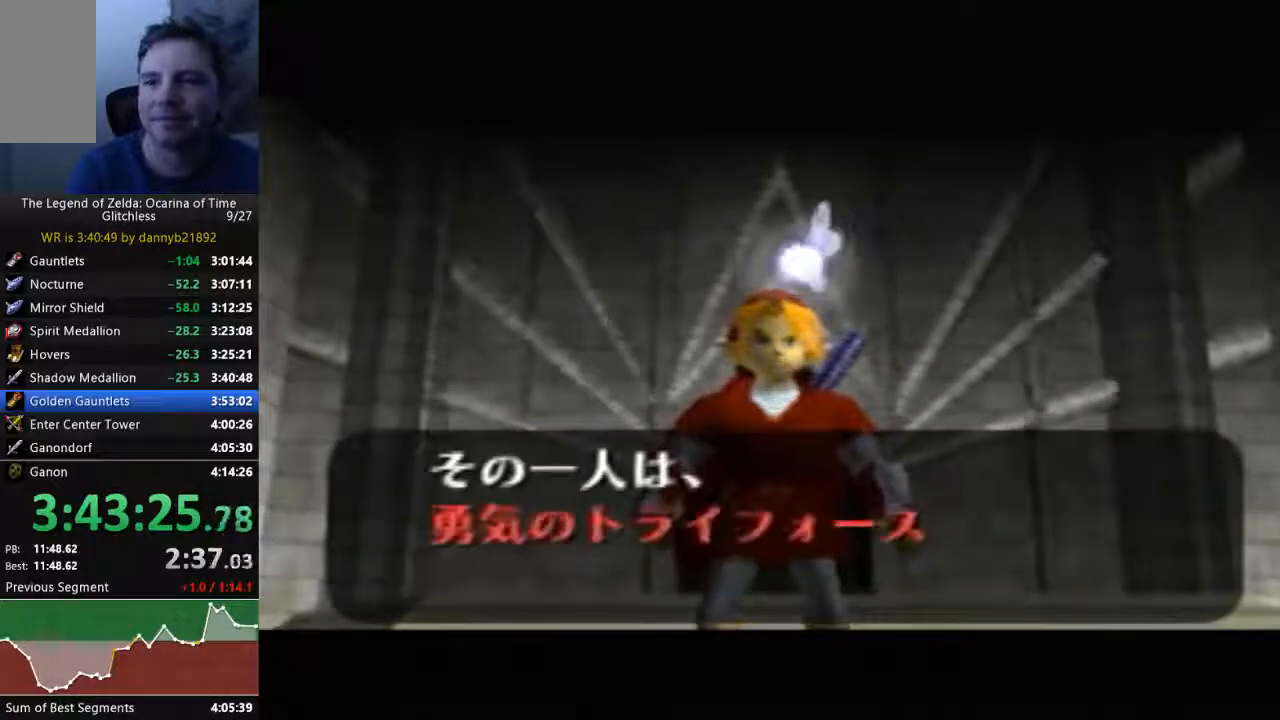
{"dt_ms": 500, "buttons": ["B"], "left_stick": "center", "events": [[33, "A", "up"], [33, "B", "down"], [133, "A", "down"], [133, "B", "up"], [233, "A", "up"], [233, "B", "down"], [367, "A", "down"], [367, "B", "up"], [433, "A", "up"], [467, "B", "down"]]}
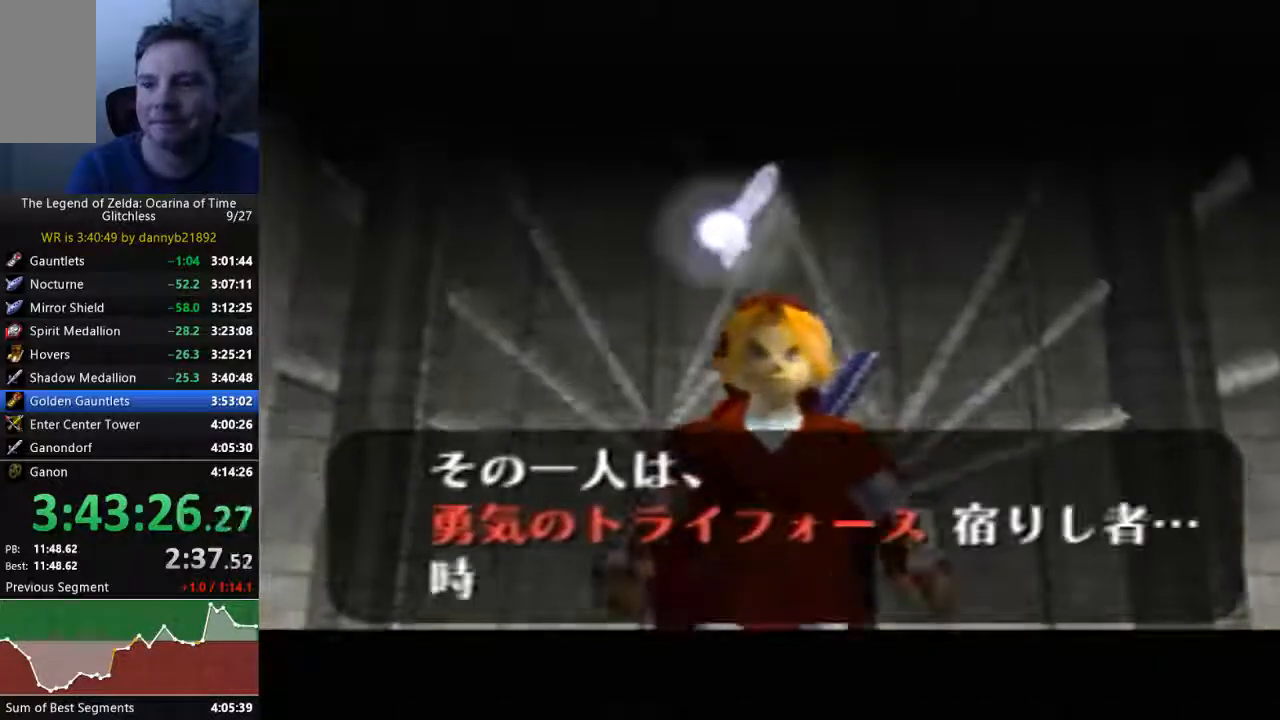
{"dt_ms": 1000, "buttons": ["B"], "left_stick": "center"}
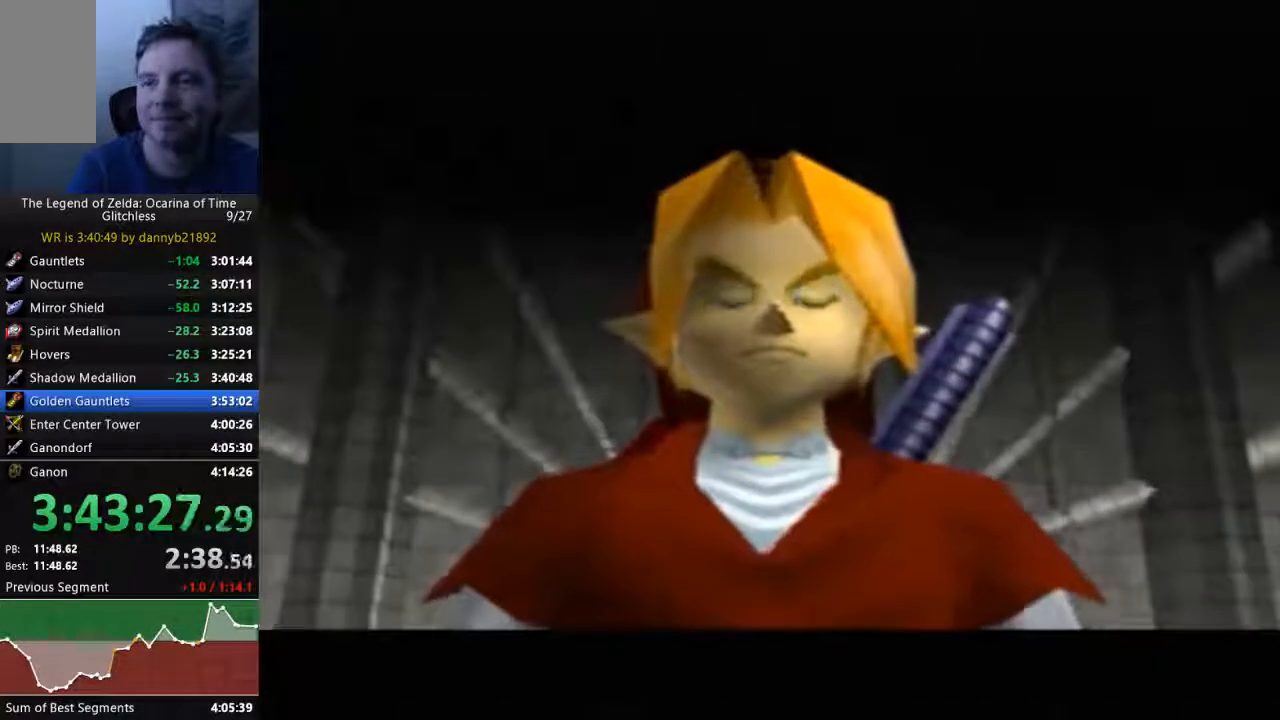
{"dt_ms": 500, "buttons": ["B"], "left_stick": "center", "events": [[100, "A", "down"], [100, "B", "up"], [233, "A", "up"], [233, "B", "down"], [333, "A", "down"], [333, "B", "up"], [433, "A", "up"], [433, "B", "down"]]}
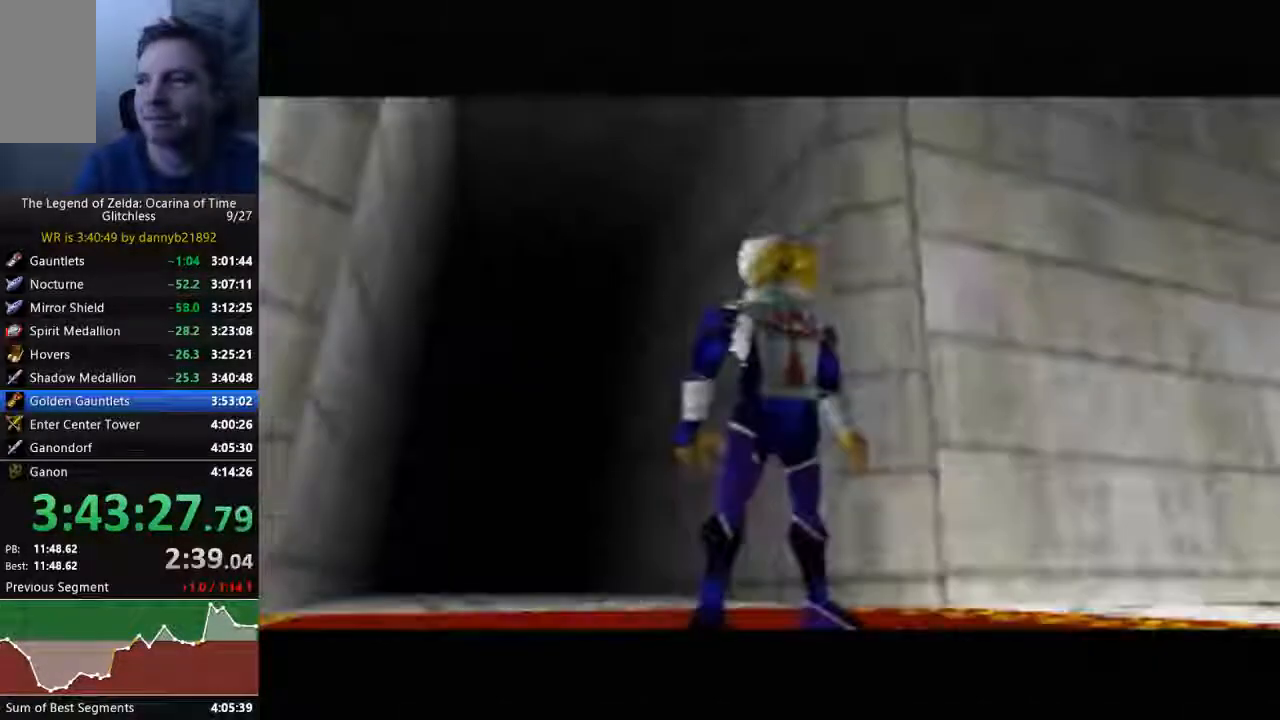
{"dt_ms": 500, "buttons": ["A"], "left_stick": "center", "events": [[33, "A", "down"], [33, "B", "up"], [133, "A", "up"], [133, "B", "down"], [267, "A", "down"], [267, "B", "up"], [400, "A", "up"], [400, "B", "down"], [500, "A", "down"], [500, "B", "up"]]}
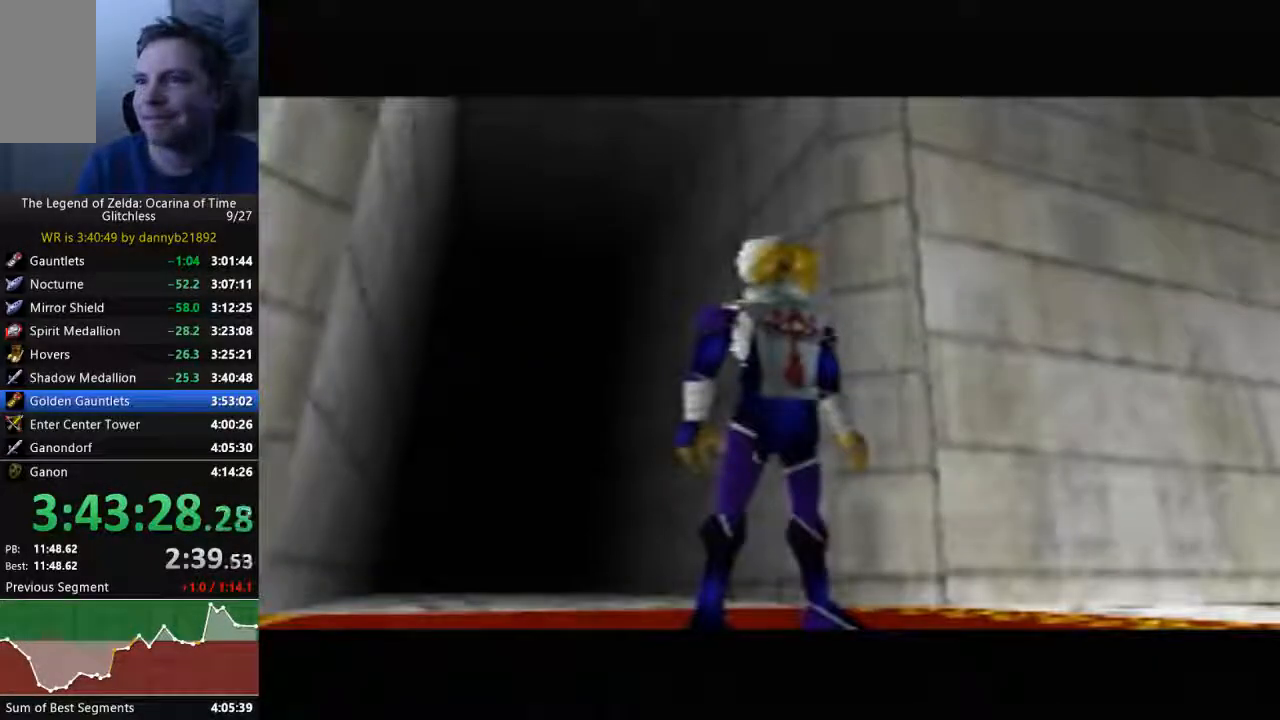
{"dt_ms": 500, "buttons": ["A"], "left_stick": "center", "events": [[100, "A", "up"], [100, "B", "down"], [233, "A", "down"], [233, "B", "up"], [367, "B", "down"], [433, "B", "up"]]}
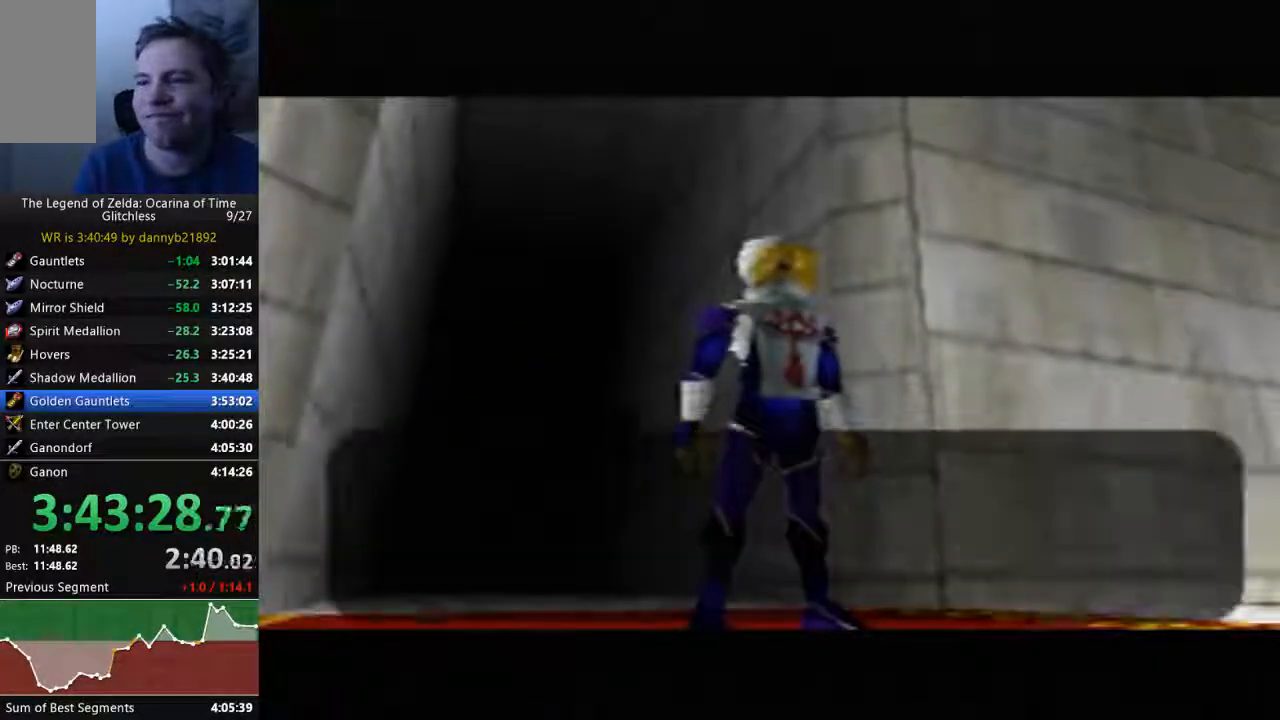
{"dt_ms": 500, "buttons": ["B"], "left_stick": "center", "events": [[33, "B", "down"], [167, "B", "up"], [267, "A", "up"], [267, "B", "down"], [367, "A", "down"], [467, "A", "up"]]}
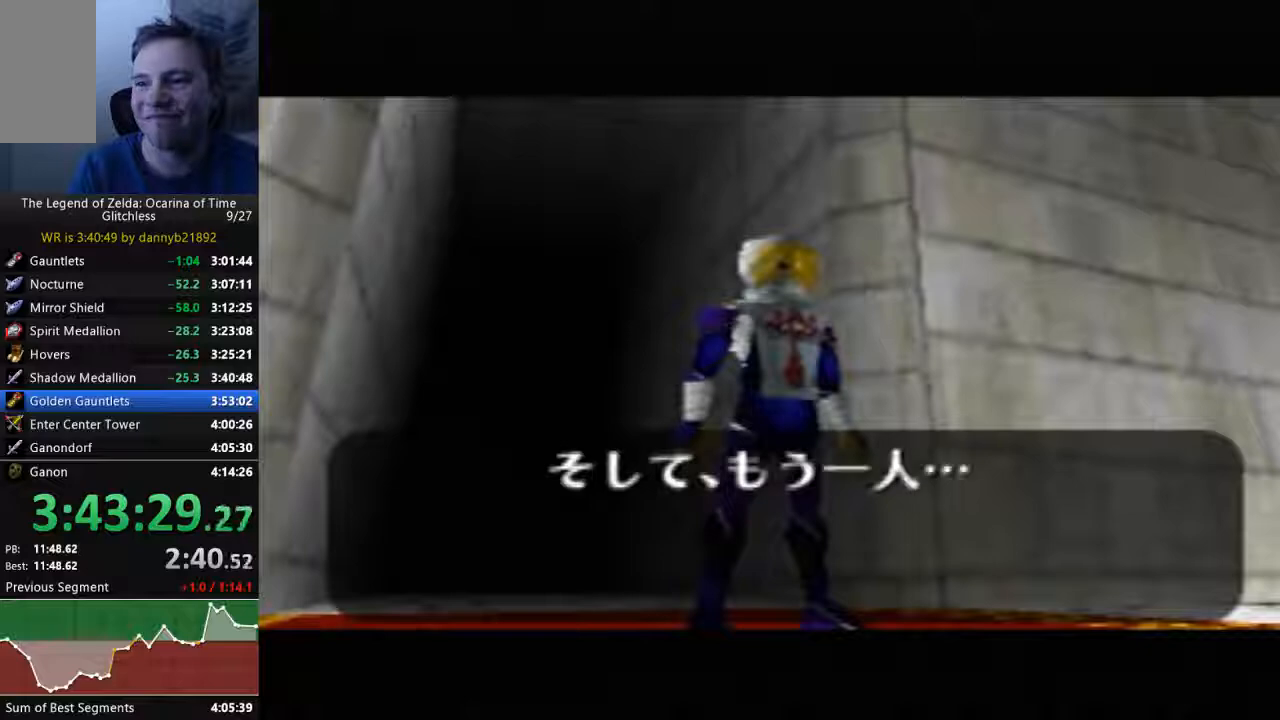
{"dt_ms": 500, "buttons": ["B"], "left_stick": "center", "events": [[67, "A", "down"], [67, "B", "up"], [200, "A", "up"], [200, "B", "down"], [300, "A", "down"], [300, "B", "up"], [433, "A", "up"], [433, "B", "down"]]}
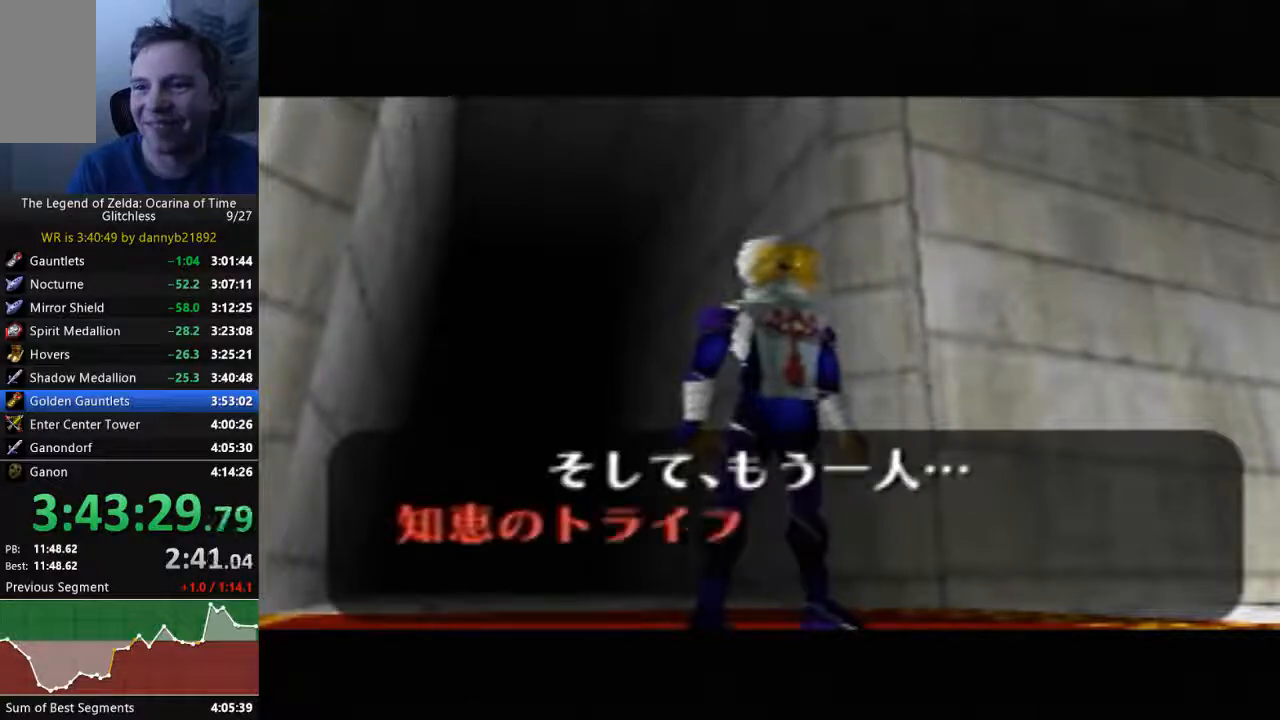
{"dt_ms": 500, "buttons": ["A"], "left_stick": "center", "events": [[33, "A", "down"], [33, "B", "up"], [167, "A", "up"], [167, "B", "down"], [267, "A", "down"], [300, "B", "up"], [400, "A", "up"], [400, "B", "down"], [500, "A", "down"], [500, "B", "up"]]}
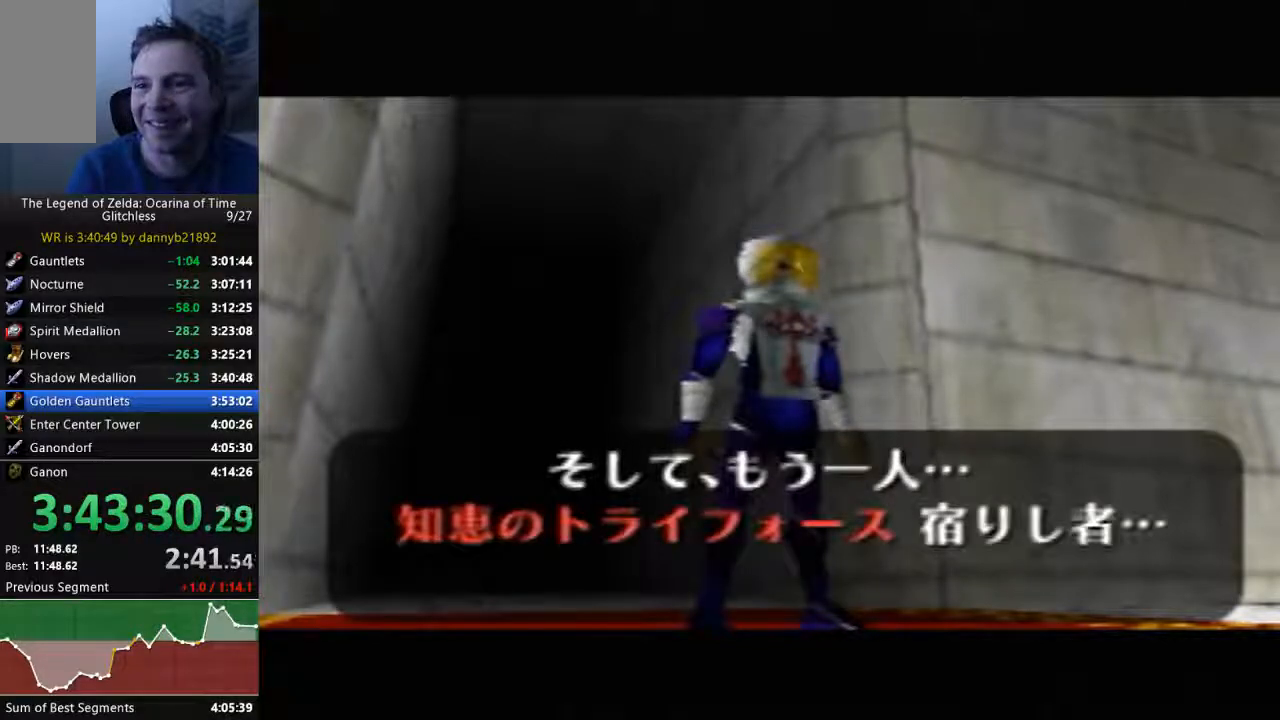
{"dt_ms": 500, "buttons": ["A"], "left_stick": "center", "events": [[133, "A", "up"], [133, "B", "down"], [267, "A", "down"], [367, "A", "up"], [500, "A", "down"], [500, "B", "up"]]}
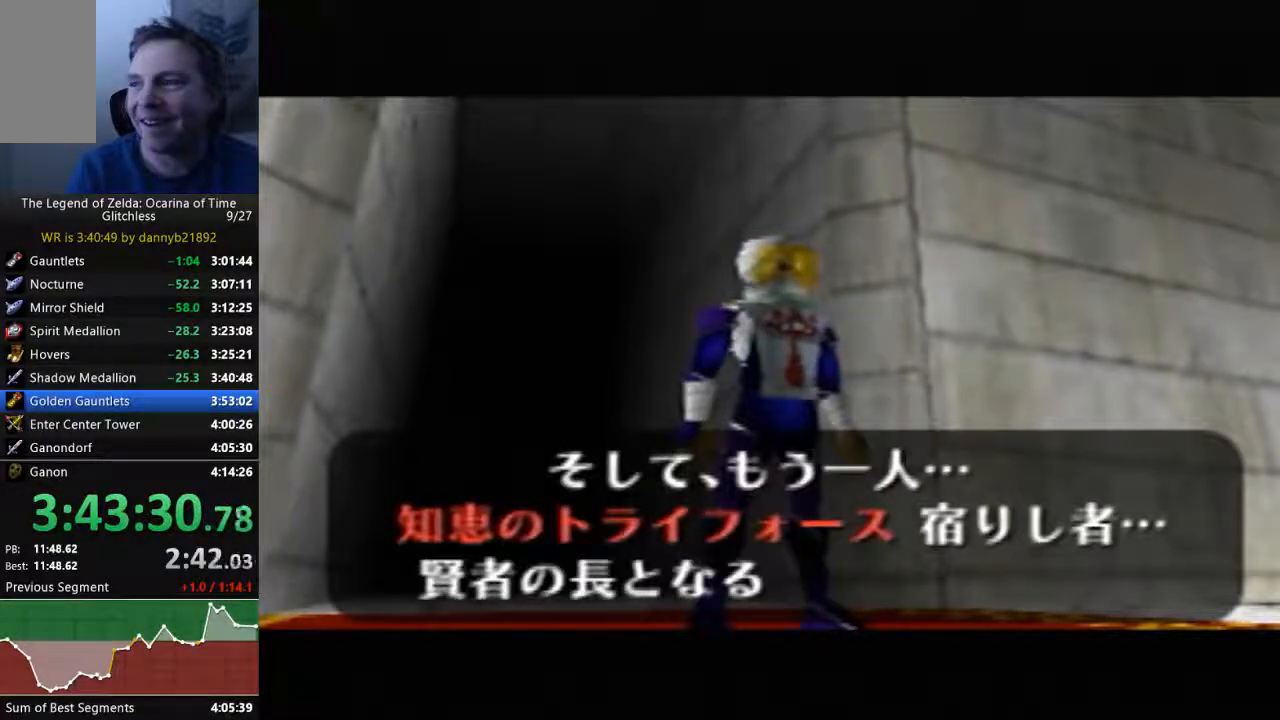
{"dt_ms": 500, "buttons": ["A"], "left_stick": "center", "events": [[100, "A", "up"], [133, "B", "down"], [233, "A", "down"], [233, "B", "up"], [367, "A", "up"], [367, "B", "down"], [467, "A", "down"], [467, "B", "up"]]}
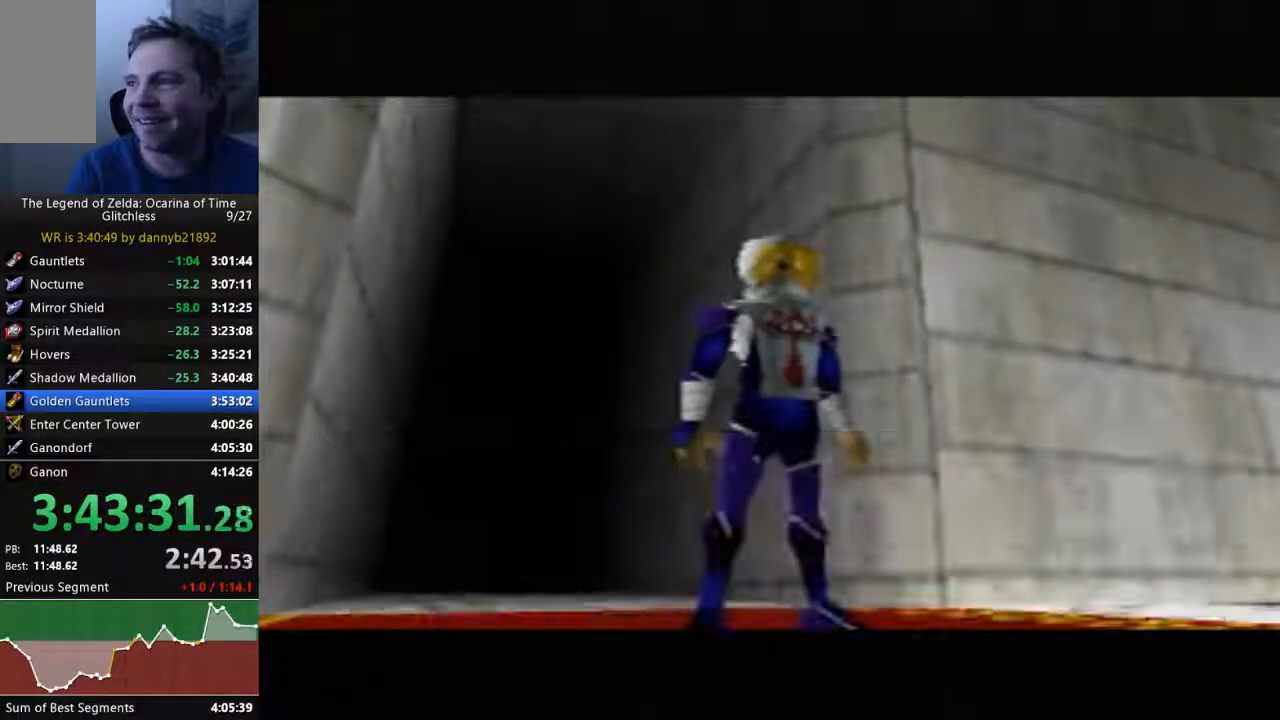
{"dt_ms": 500, "buttons": ["A"], "left_stick": "center", "events": [[100, "A", "up"], [100, "B", "down"], [200, "A", "down"], [200, "B", "up"], [333, "A", "up"], [333, "B", "down"], [400, "A", "down"], [400, "B", "up"]]}
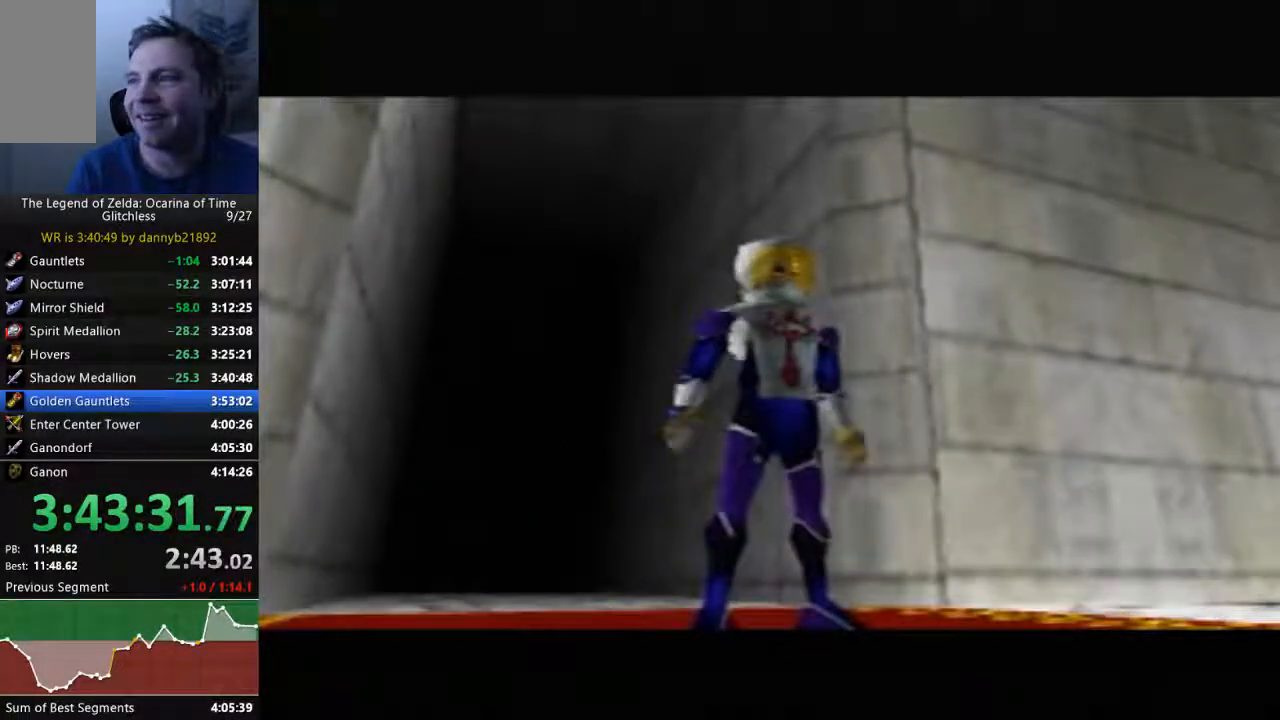
{"dt_ms": 500, "buttons": ["B"], "left_stick": "center", "events": [[33, "A", "up"], [67, "B", "down"], [167, "A", "down"], [167, "B", "up"], [267, "B", "down"], [300, "A", "up"], [400, "A", "down"], [500, "A", "up"]]}
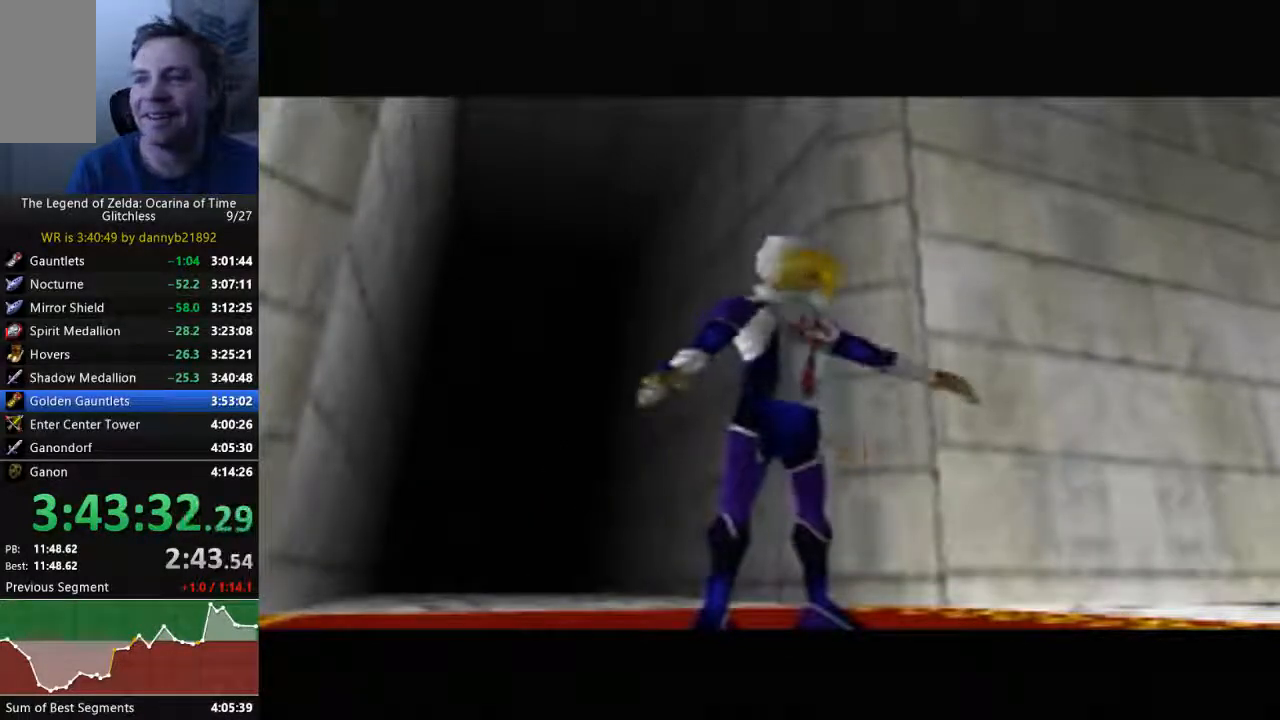
{"dt_ms": 500, "buttons": ["B"], "left_stick": "center"}
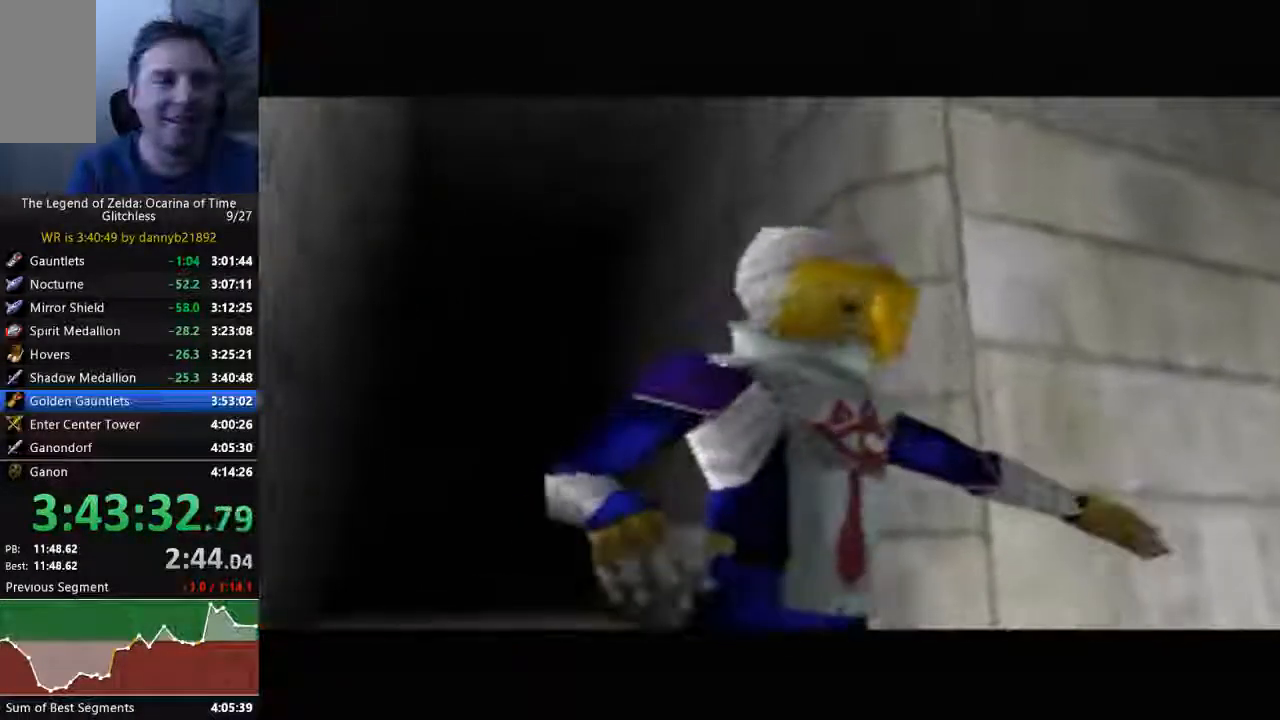
{"dt_ms": 500, "buttons": ["B"], "left_stick": "center", "events": [[100, "A", "down"], [100, "B", "up"], [233, "A", "up"], [233, "B", "down"], [333, "A", "down"], [433, "A", "up"]]}
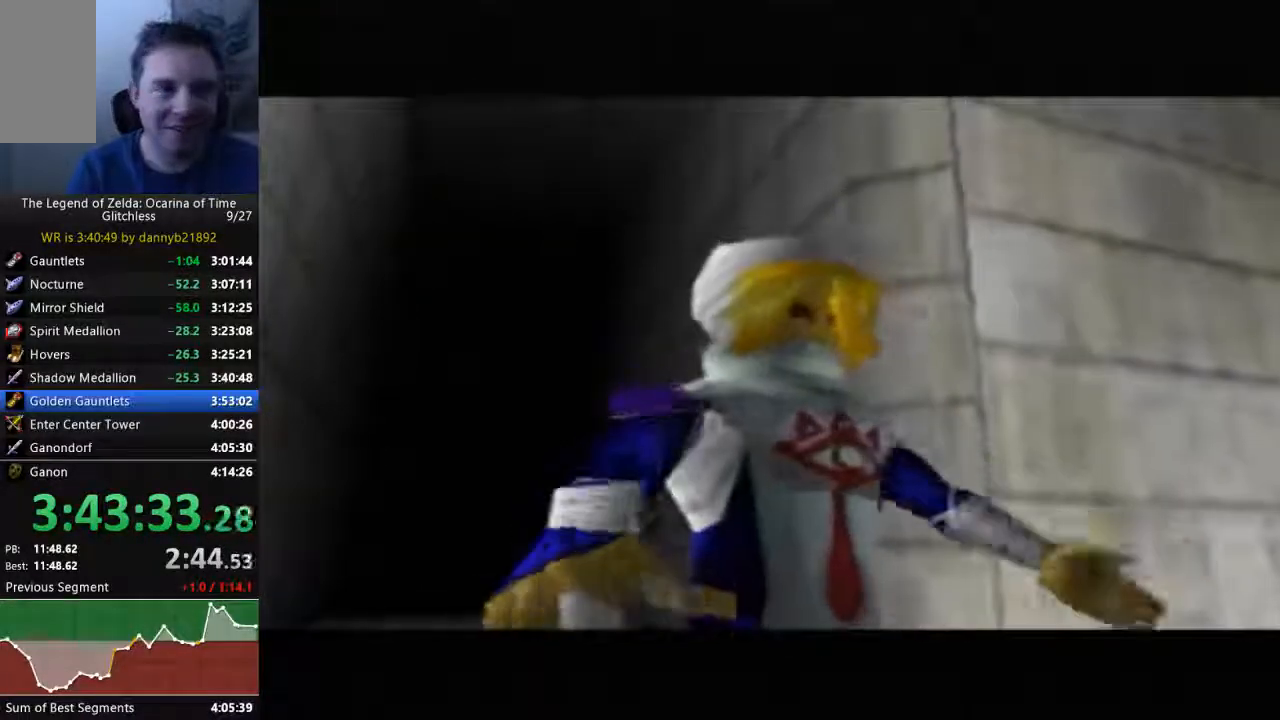
{"dt_ms": 500, "buttons": ["B"], "left_stick": "center", "events": [[67, "A", "down"], [67, "B", "up"], [133, "A", "up"], [167, "B", "down"], [267, "A", "down"], [300, "B", "up"], [400, "A", "up"], [400, "B", "down"]]}
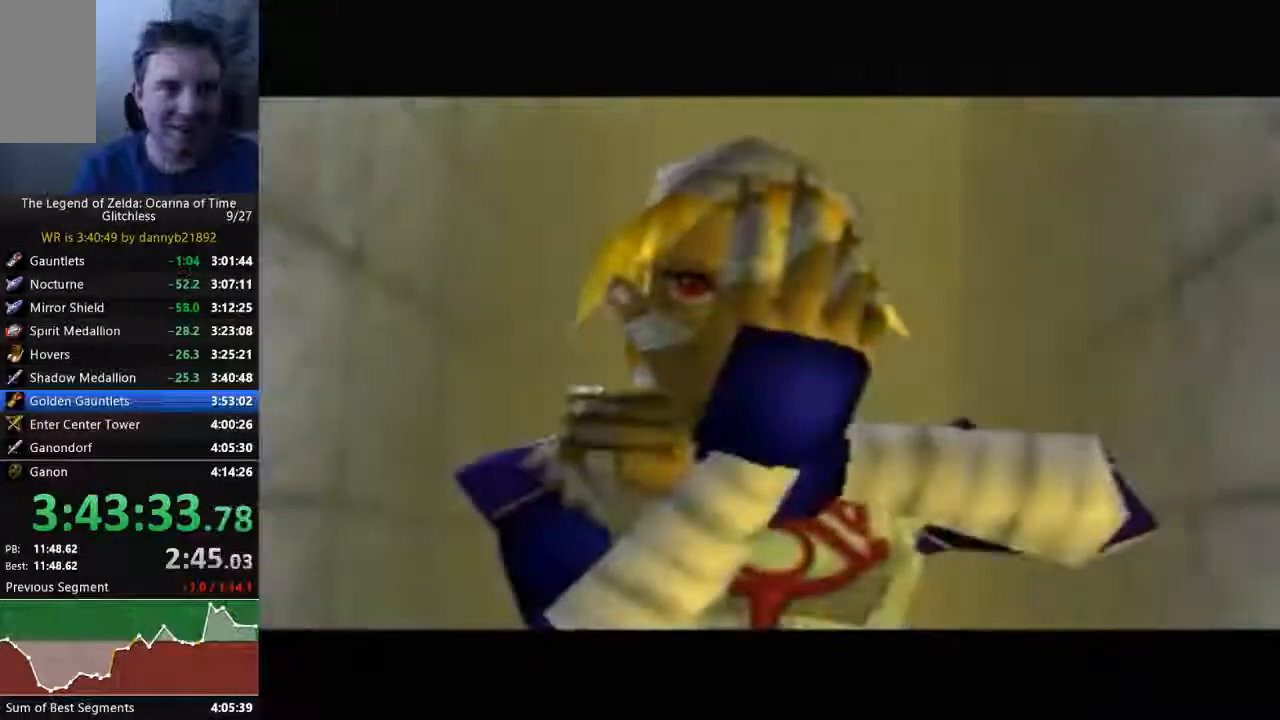
{"dt_ms": 1000, "buttons": ["A", "B"], "left_stick": "center"}
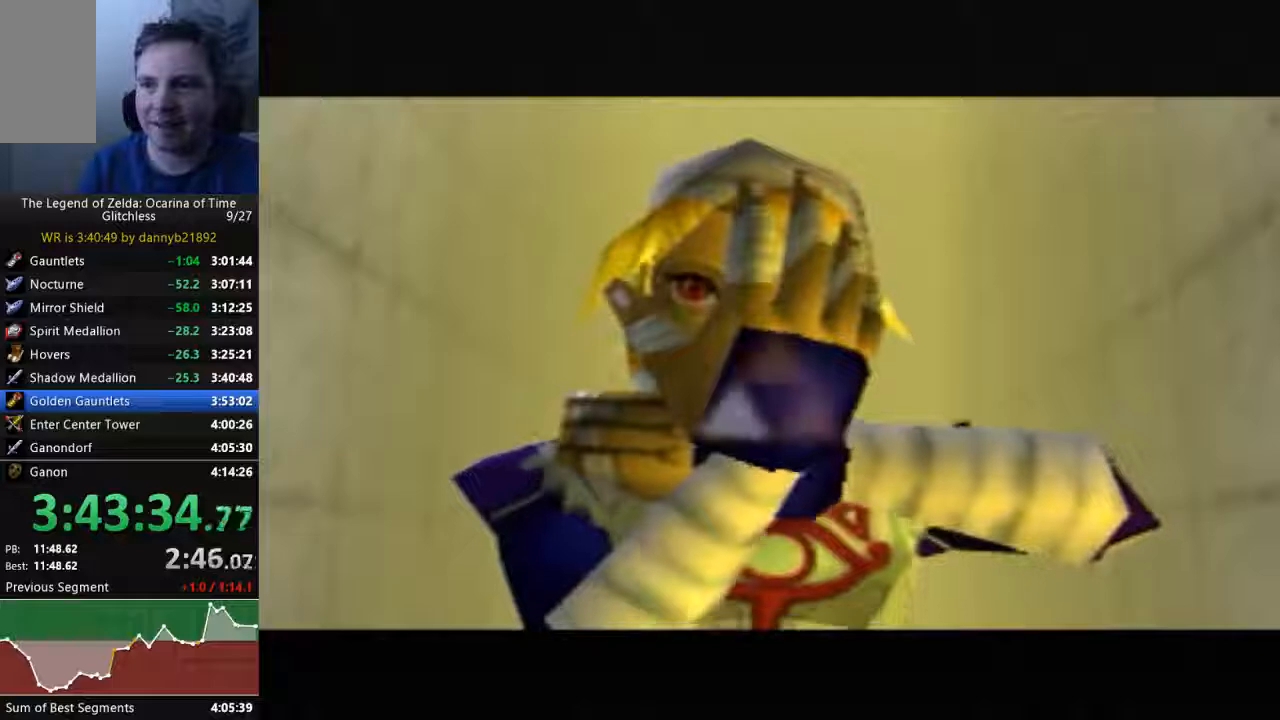
{"dt_ms": 500, "buttons": ["A"], "left_stick": "center", "events": [[33, "A", "up"], [167, "A", "down"], [167, "B", "up"], [267, "A", "up"], [300, "B", "down"], [400, "A", "down"], [400, "B", "up"]]}